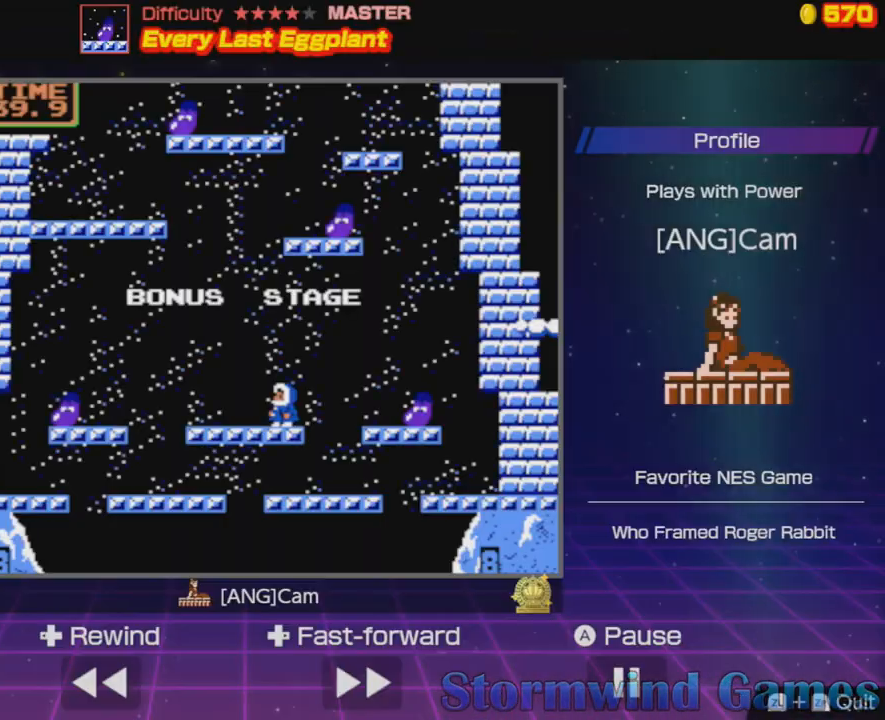
Gameplay with a controller (Nintendo layout); each line is a JSON object with the inputs held at the frame after it. "events" lists button and stick changes between this image and that frame as [ms after this image, input, new state], when the widget could be followed in between. Not read: L3 R3.
{"buttons": [], "events": []}
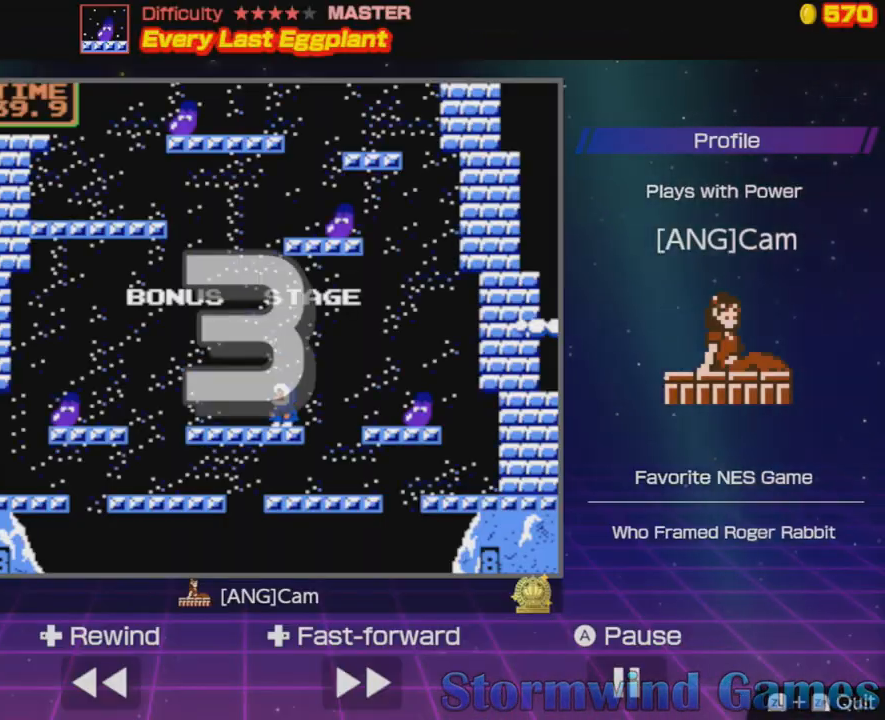
{"buttons": [], "events": []}
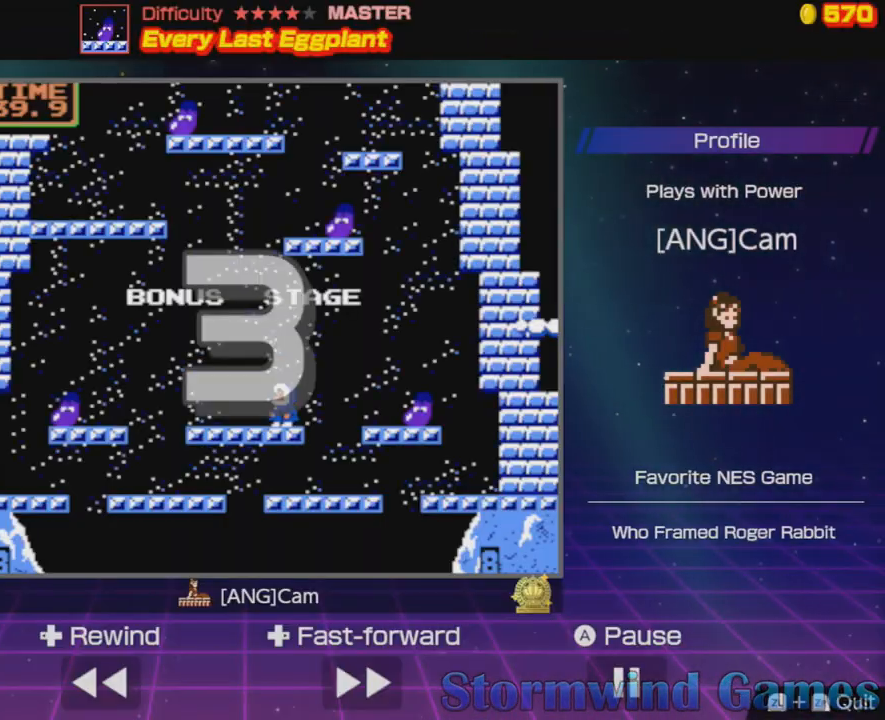
{"buttons": [], "events": []}
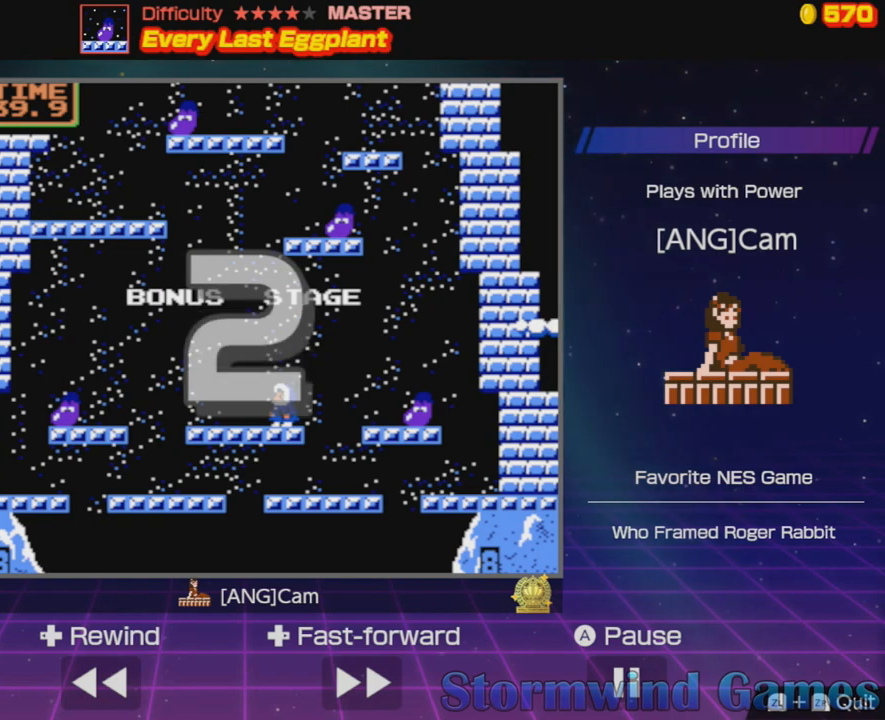
{"buttons": [], "events": []}
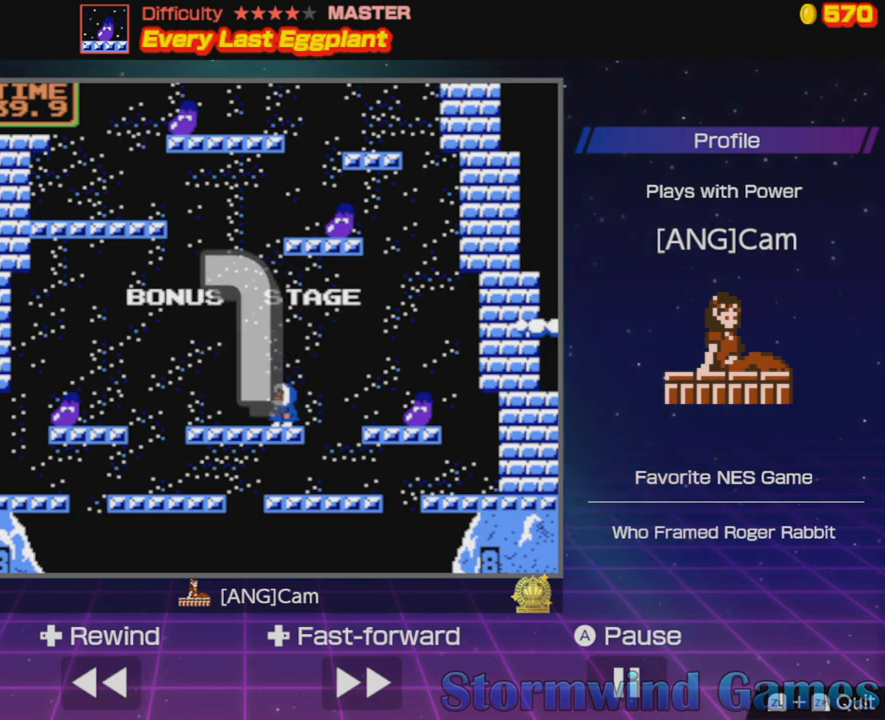
{"buttons": [], "events": []}
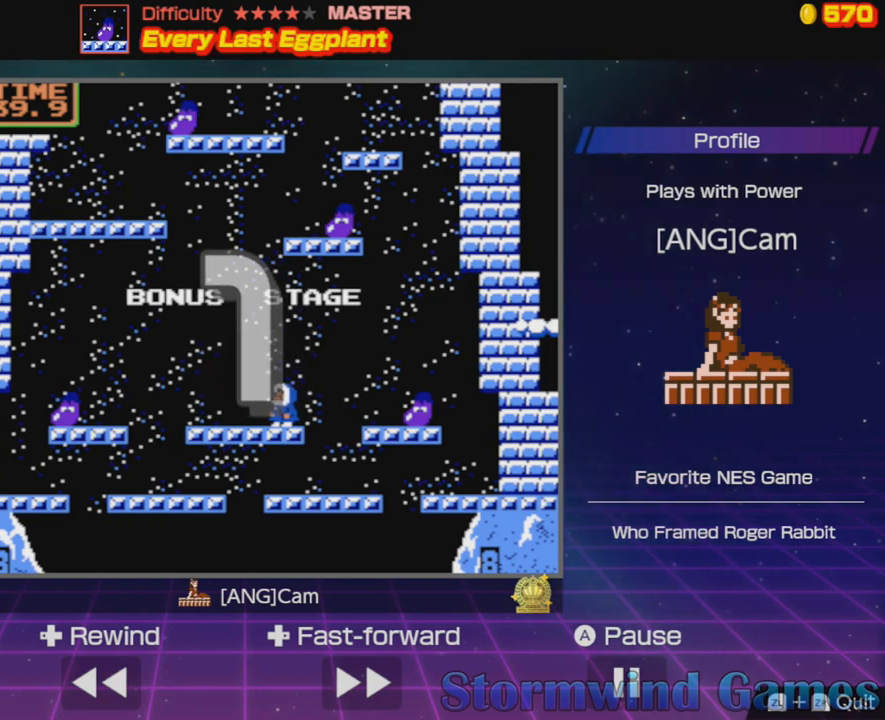
{"buttons": [], "events": [[250, "DPAD_LEFT", "down"], [250, "DPAD_UP", "down"], [433, "DPAD_LEFT", "up"], [433, "DPAD_UP", "up"]]}
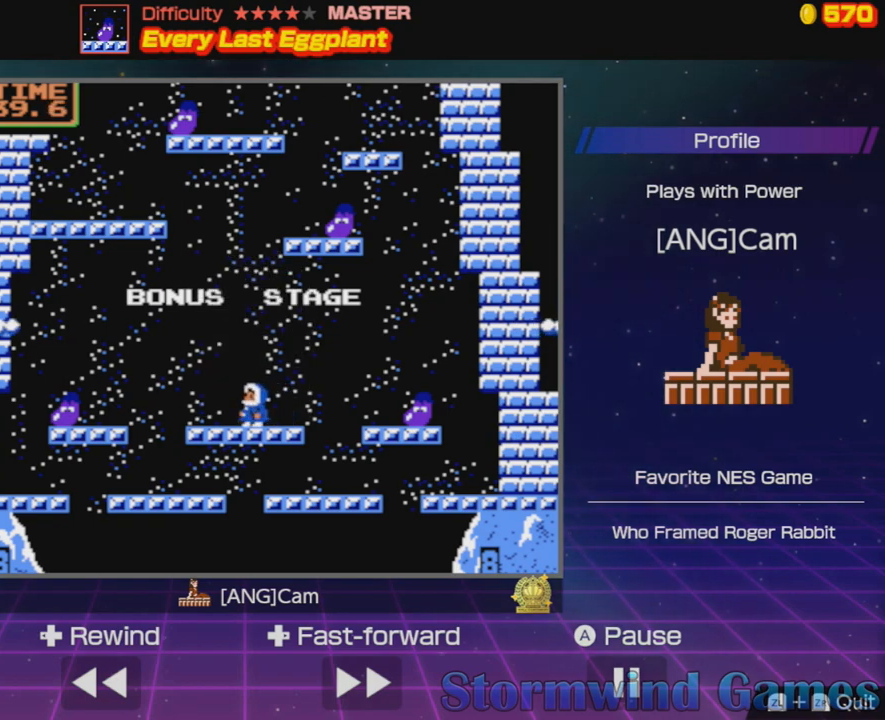
{"buttons": ["A", "DPAD_RIGHT"], "events": [[17, "DPAD_RIGHT", "down"], [284, "A", "down"]]}
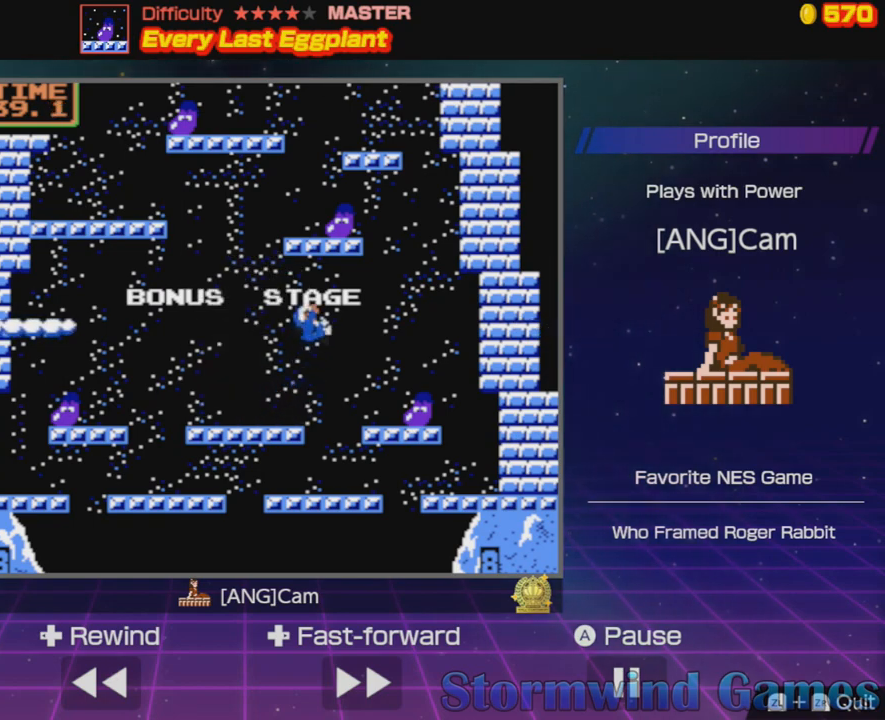
{"buttons": ["DPAD_RIGHT"], "events": [[333, "A", "up"]]}
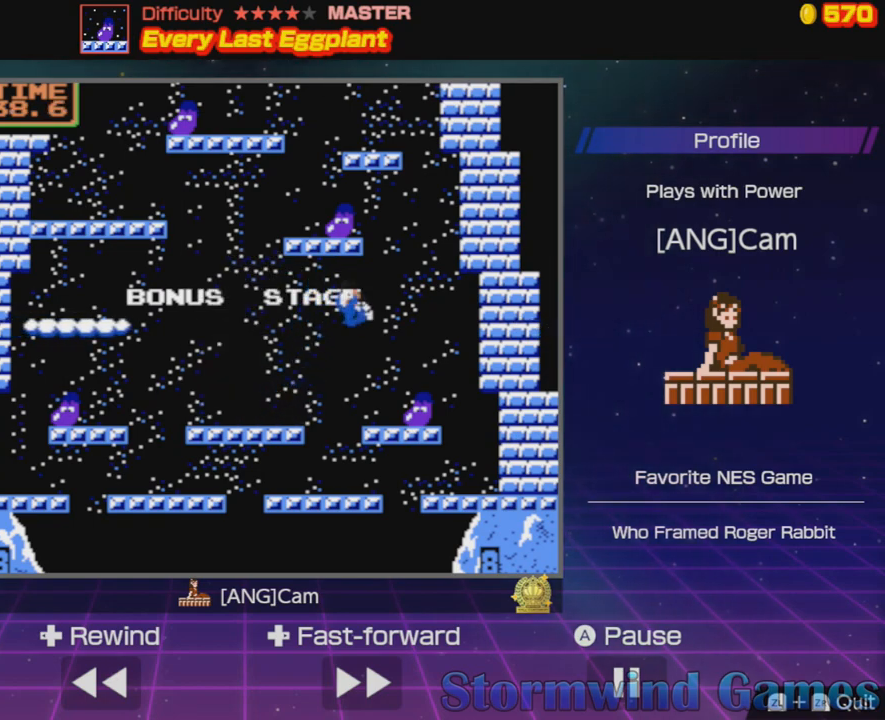
{"buttons": [], "events": [[467, "DPAD_RIGHT", "up"]]}
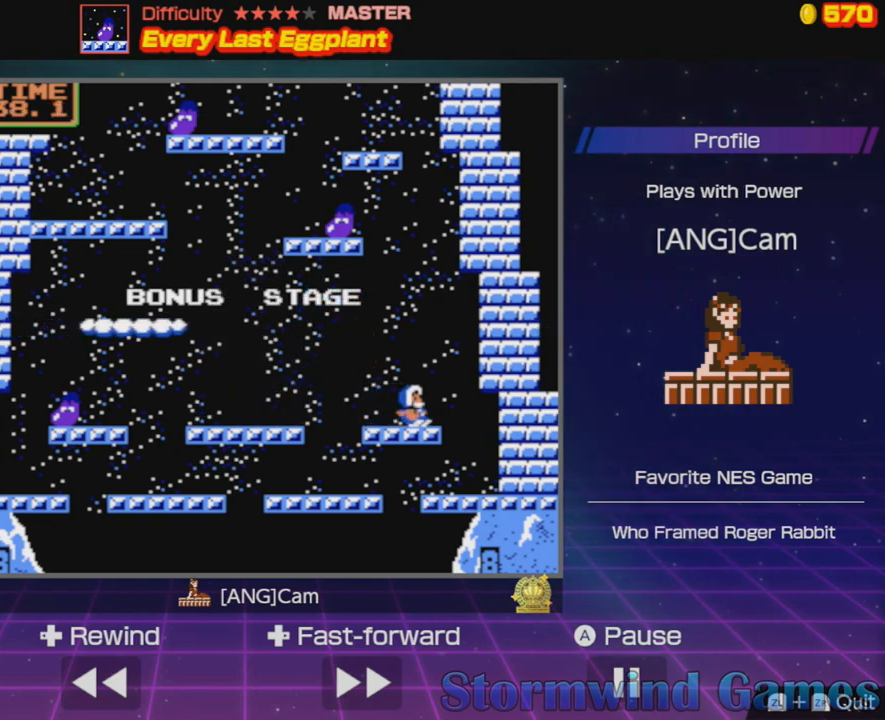
{"buttons": ["A", "DPAD_LEFT"], "events": [[50, "DPAD_LEFT", "down"], [250, "A", "down"]]}
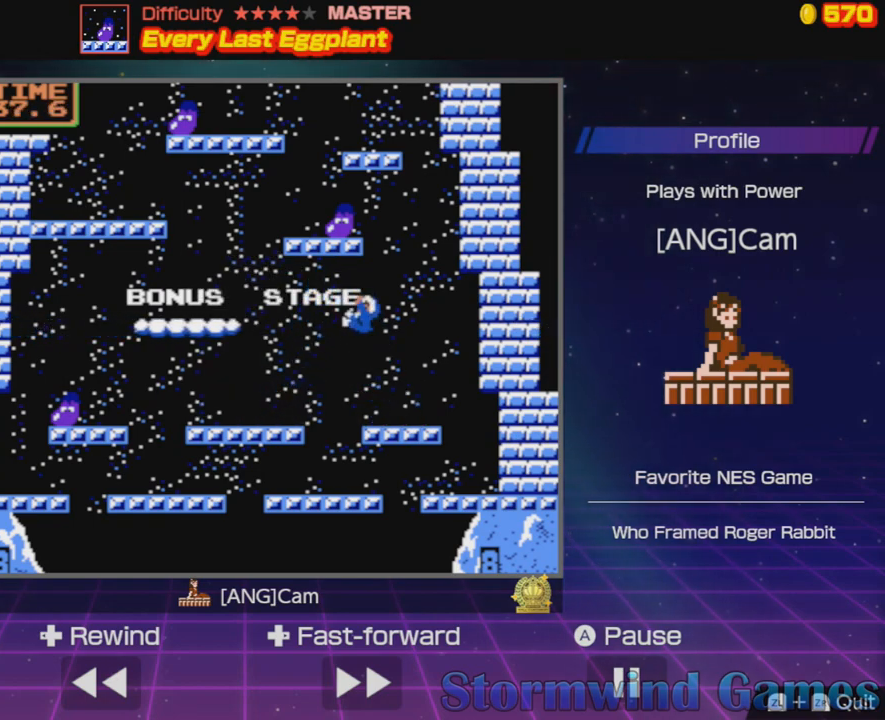
{"buttons": ["DPAD_LEFT"], "events": [[367, "A", "up"]]}
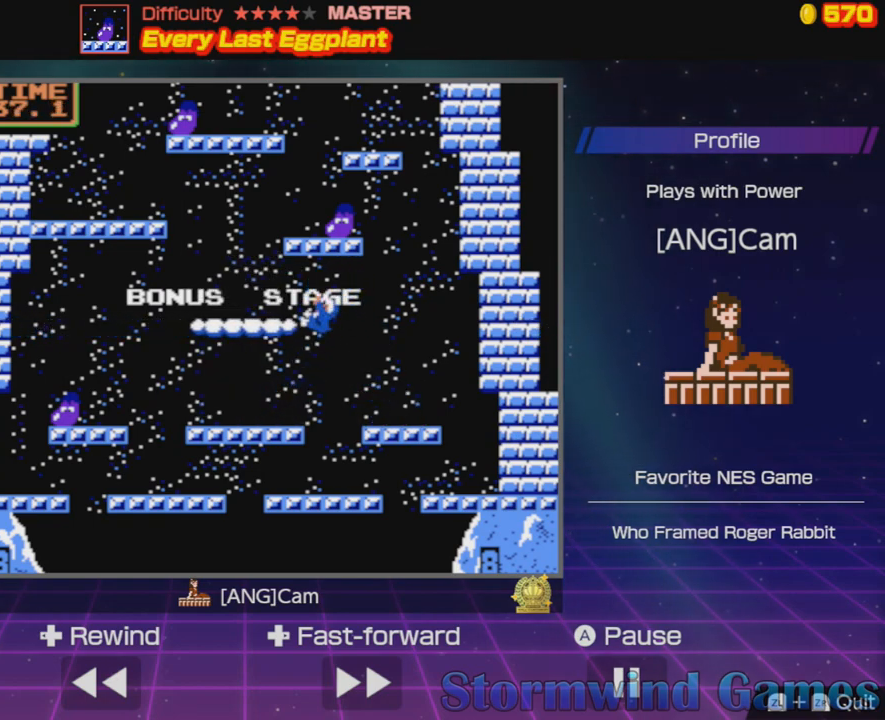
{"buttons": ["DPAD_LEFT"], "events": []}
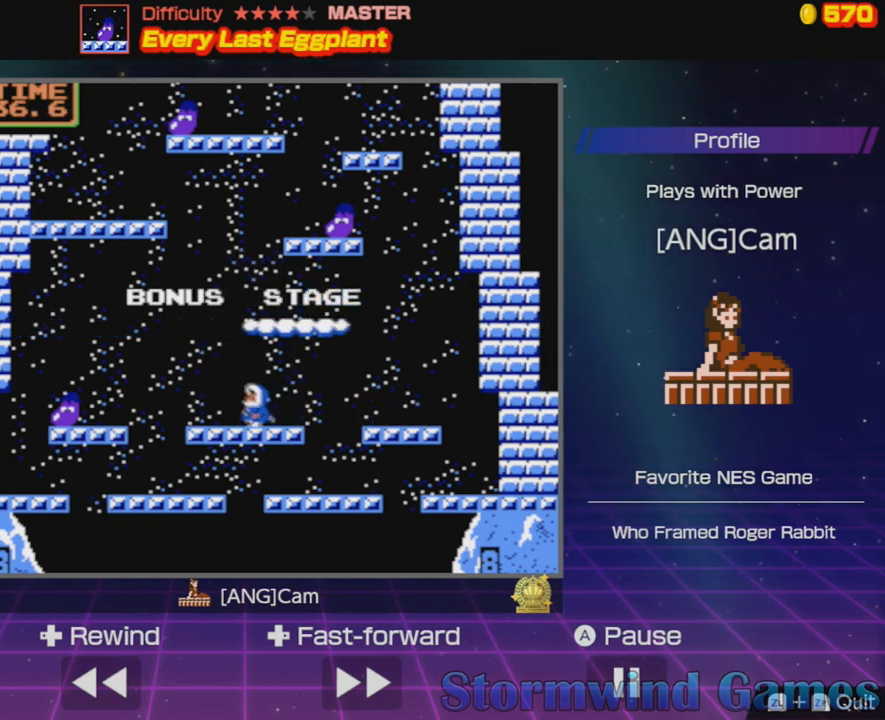
{"buttons": ["A", "DPAD_LEFT"], "events": [[301, "A", "down"]]}
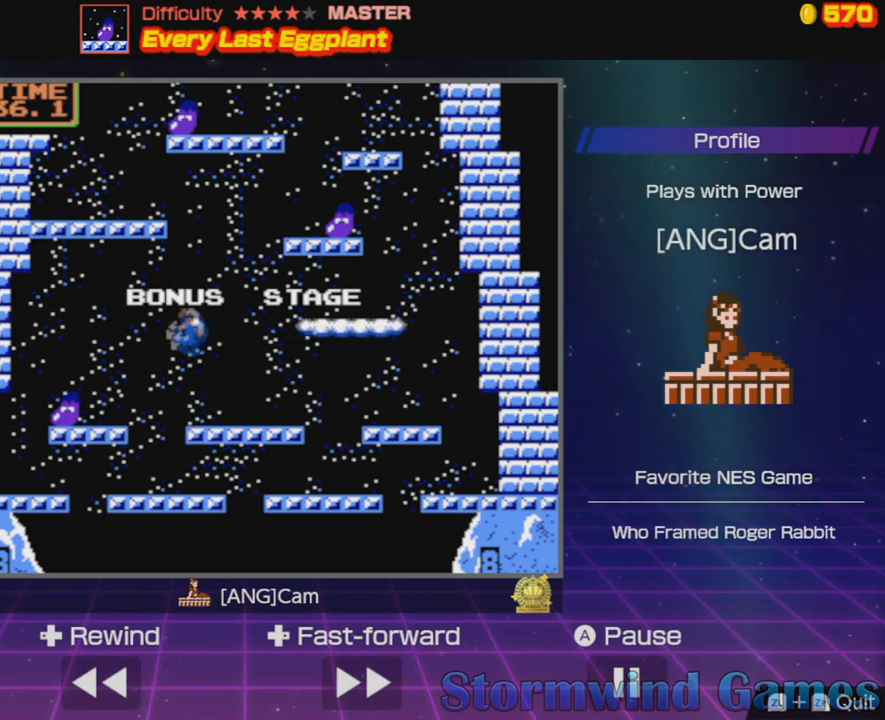
{"buttons": ["A", "DPAD_LEFT"], "events": []}
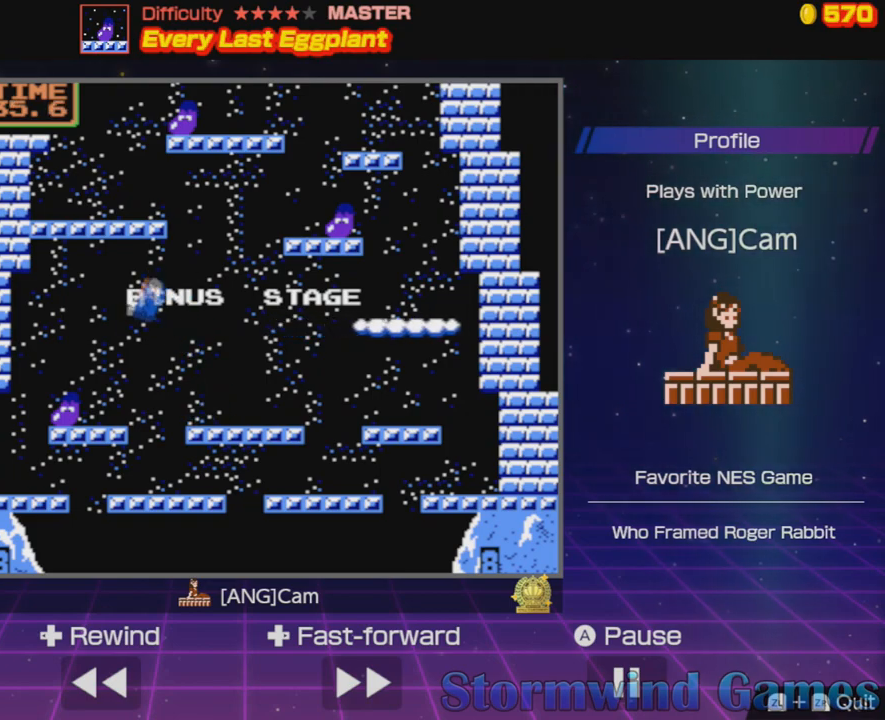
{"buttons": ["DPAD_LEFT"], "events": [[51, "A", "up"]]}
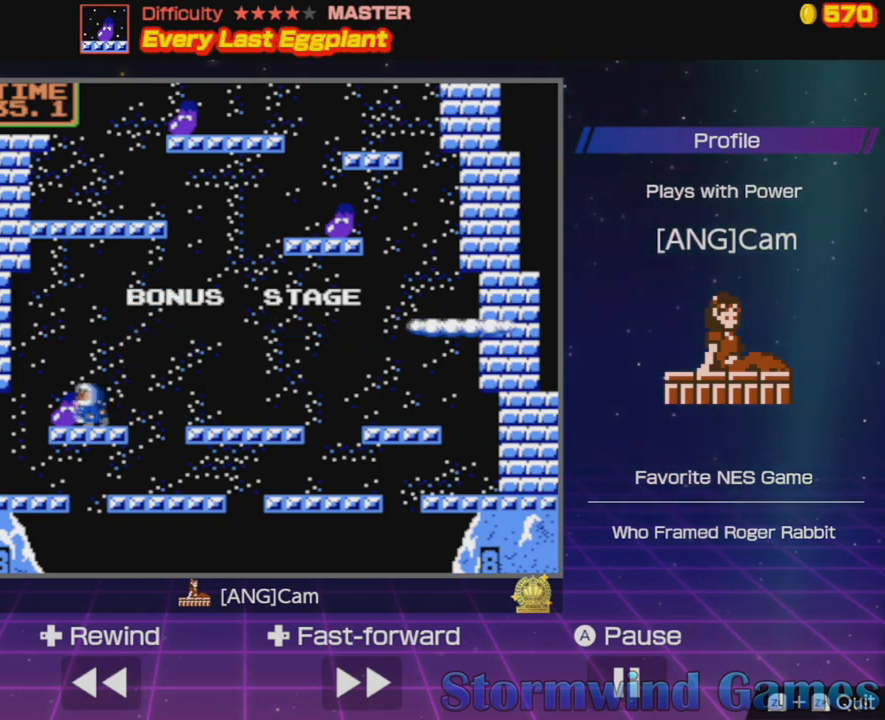
{"buttons": [], "events": [[50, "DPAD_LEFT", "up"]]}
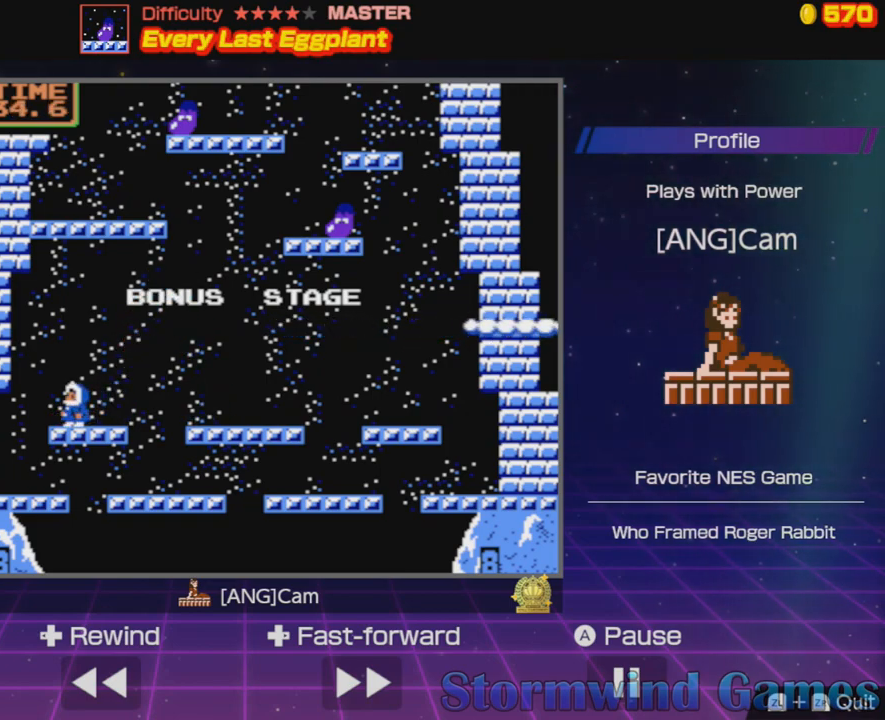
{"buttons": [], "events": []}
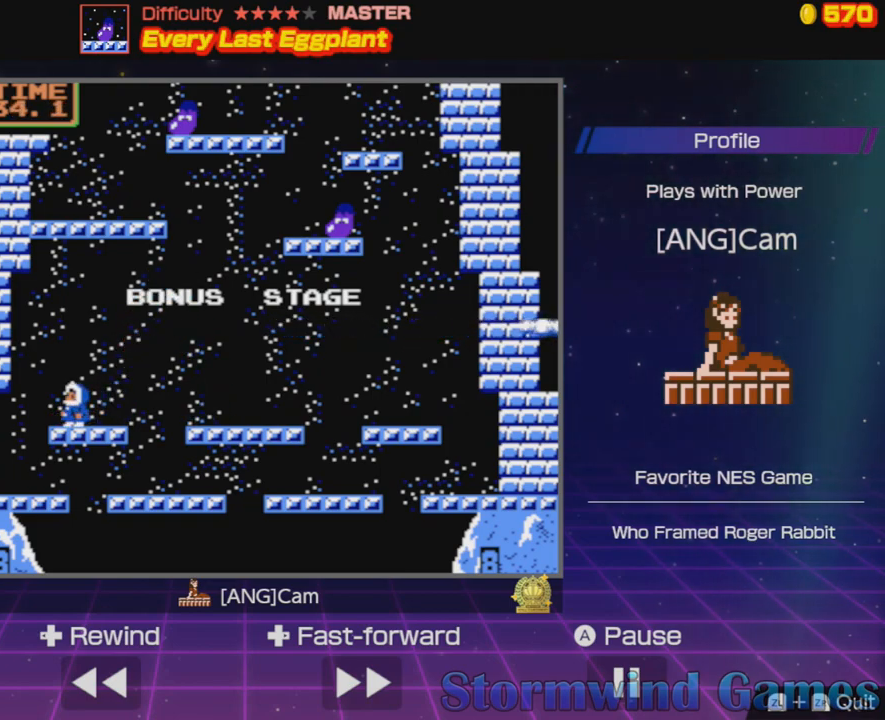
{"buttons": ["A"], "events": [[200, "A", "down"]]}
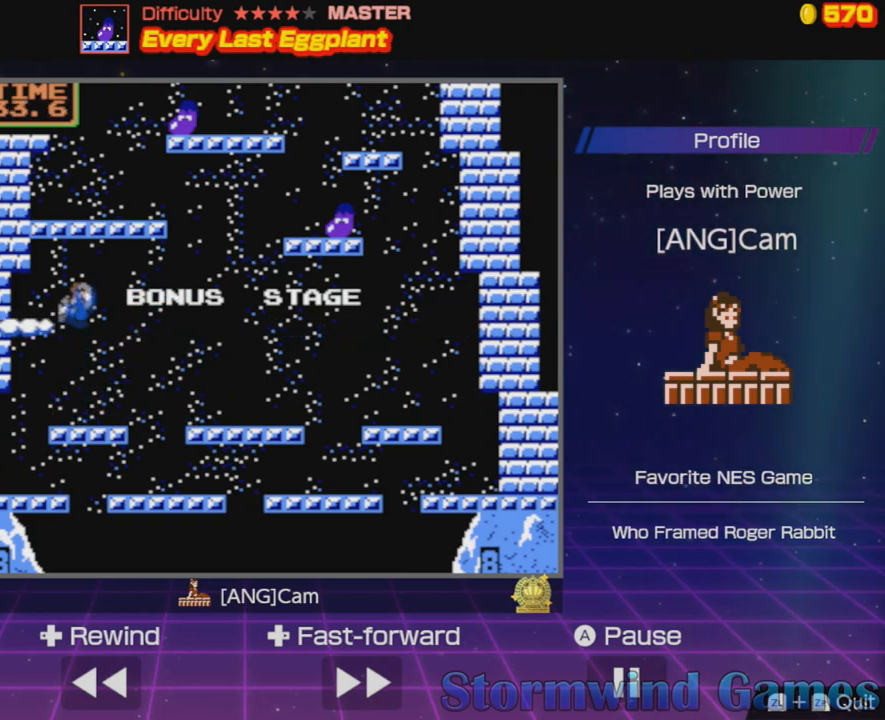
{"buttons": [], "events": [[317, "A", "up"]]}
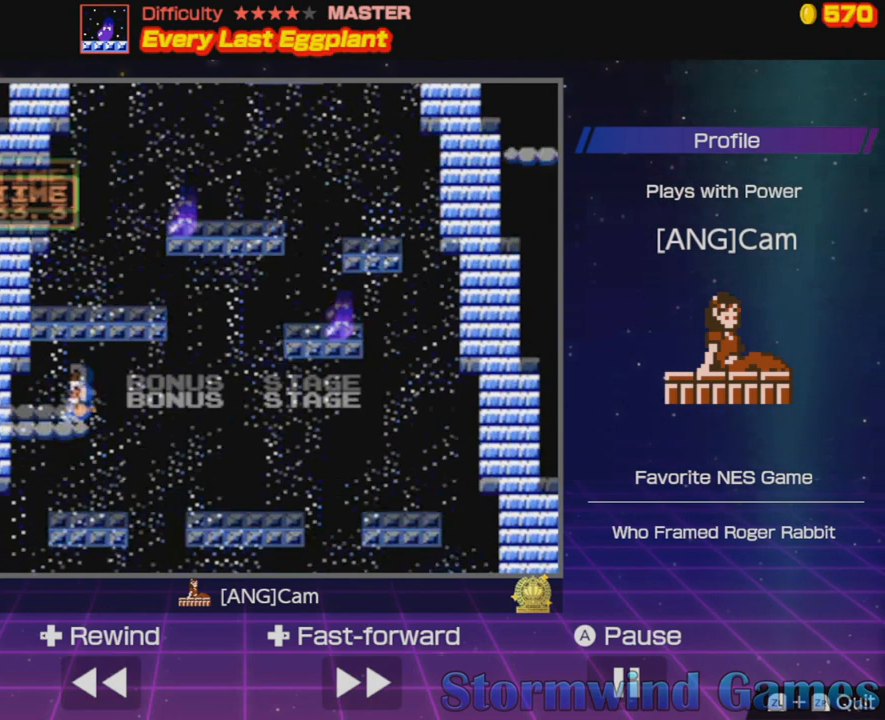
{"buttons": [], "events": []}
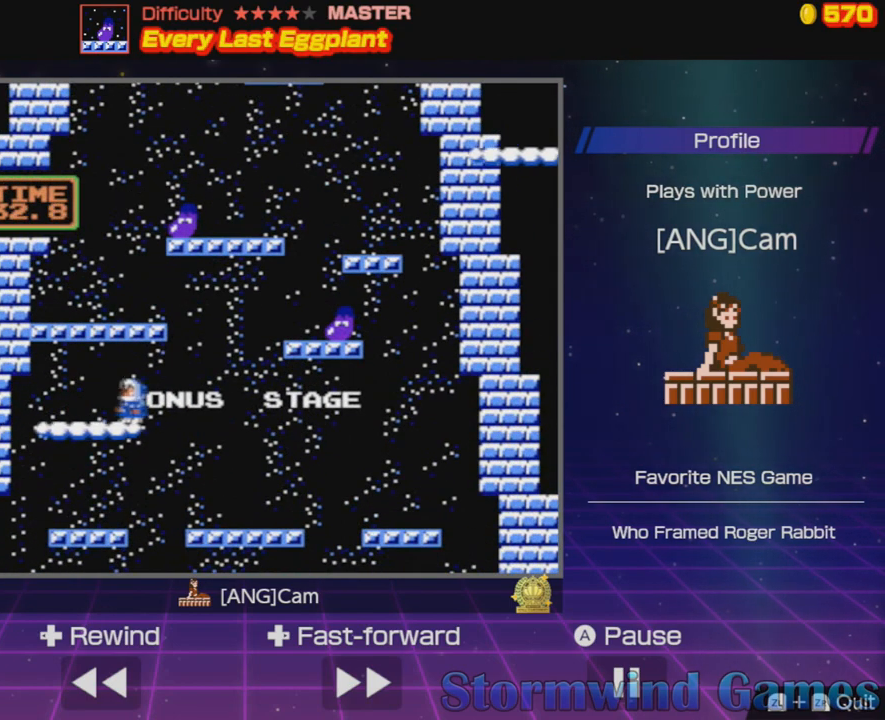
{"buttons": [], "events": []}
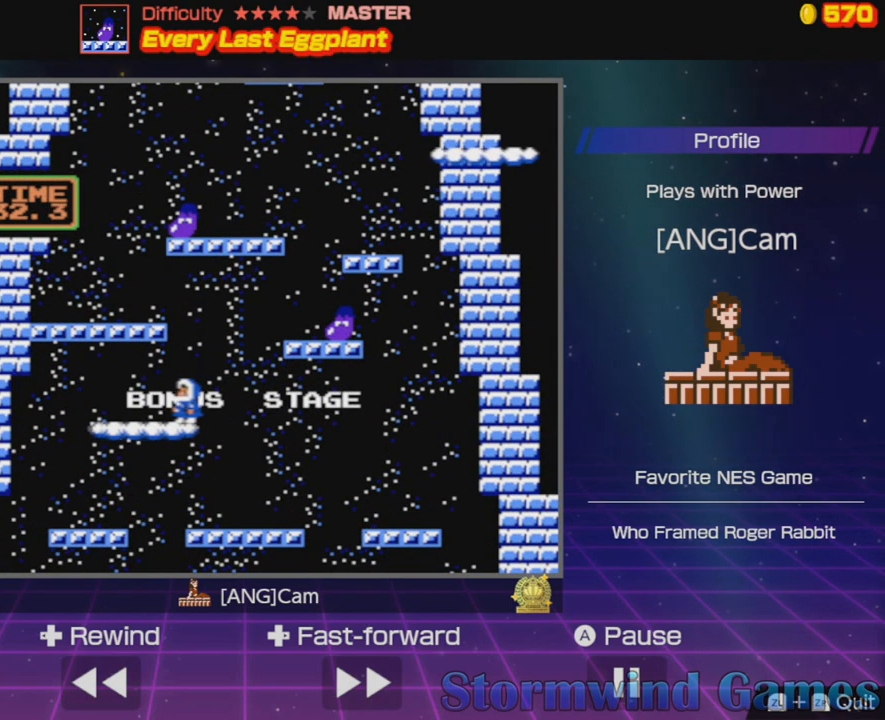
{"buttons": ["A", "DPAD_RIGHT"], "events": [[467, "DPAD_RIGHT", "down"], [500, "A", "down"]]}
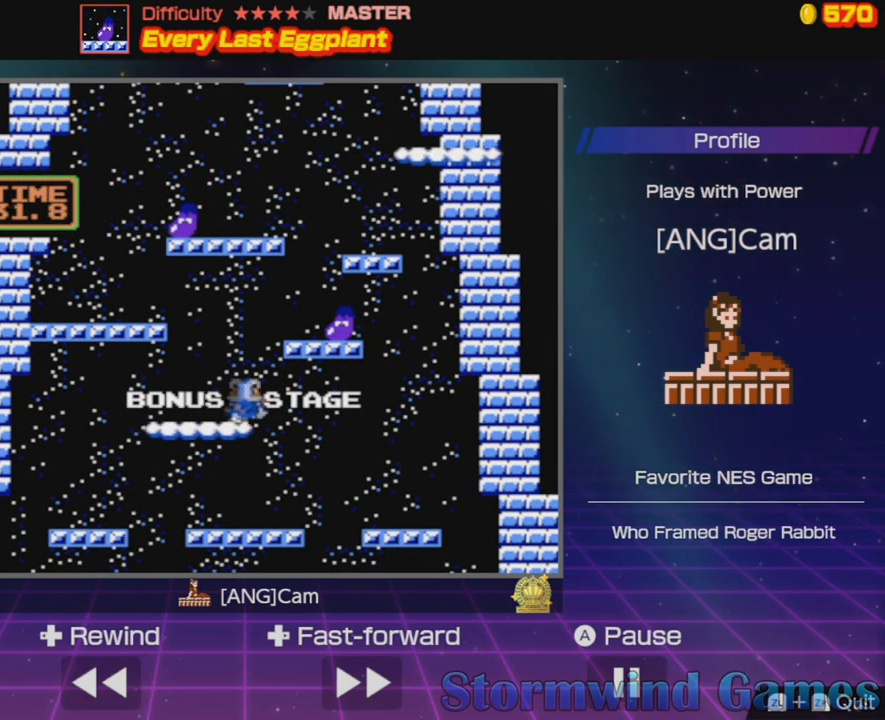
{"buttons": ["DPAD_RIGHT"], "events": [[418, "A", "up"]]}
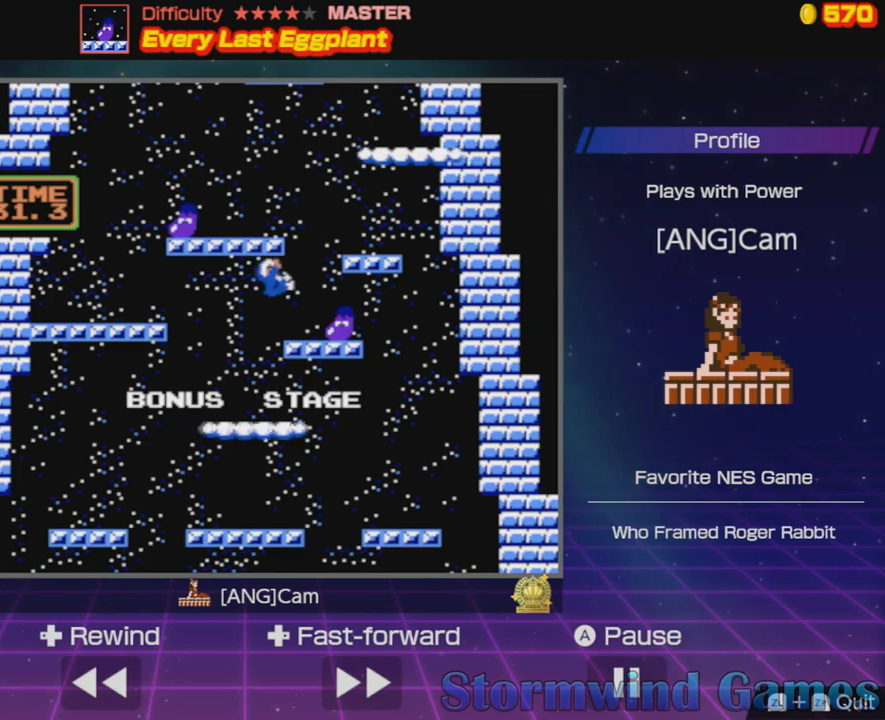
{"buttons": [], "events": [[484, "DPAD_RIGHT", "up"]]}
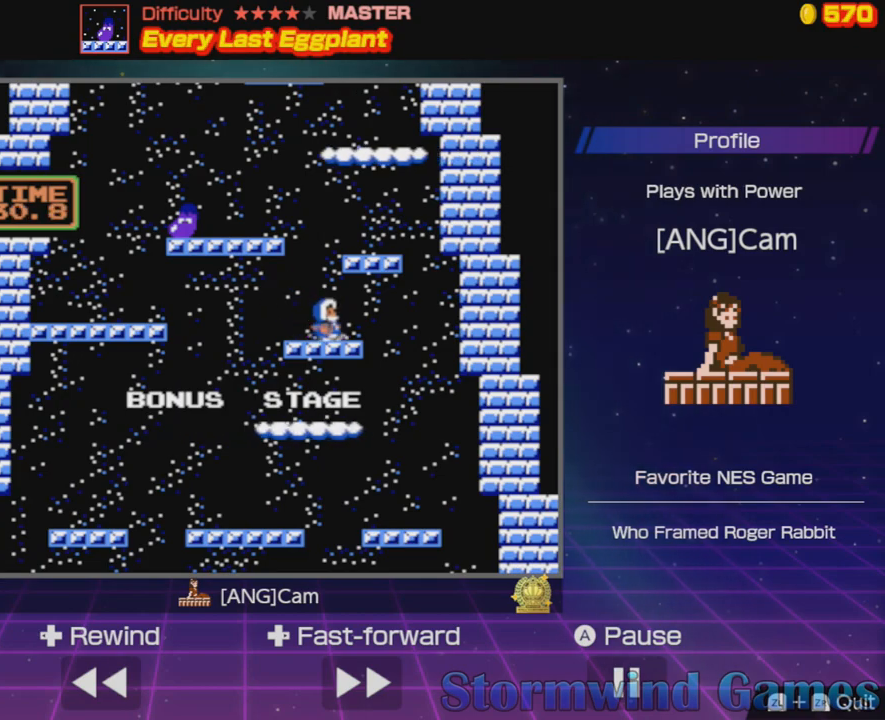
{"buttons": ["A", "DPAD_LEFT"], "events": [[67, "DPAD_LEFT", "down"], [201, "A", "down"]]}
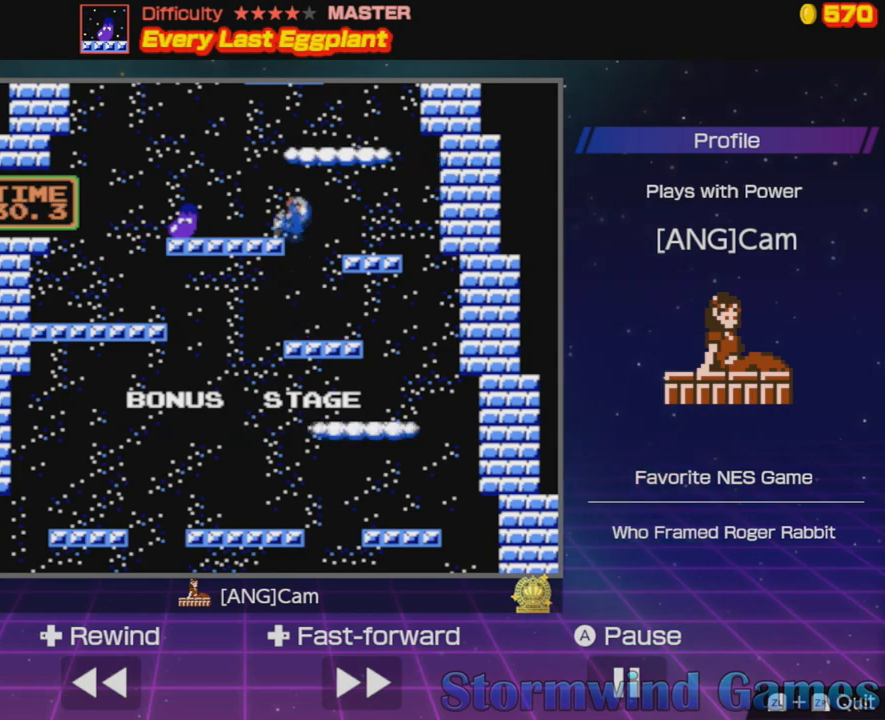
{"buttons": ["DPAD_LEFT"], "events": [[167, "A", "up"]]}
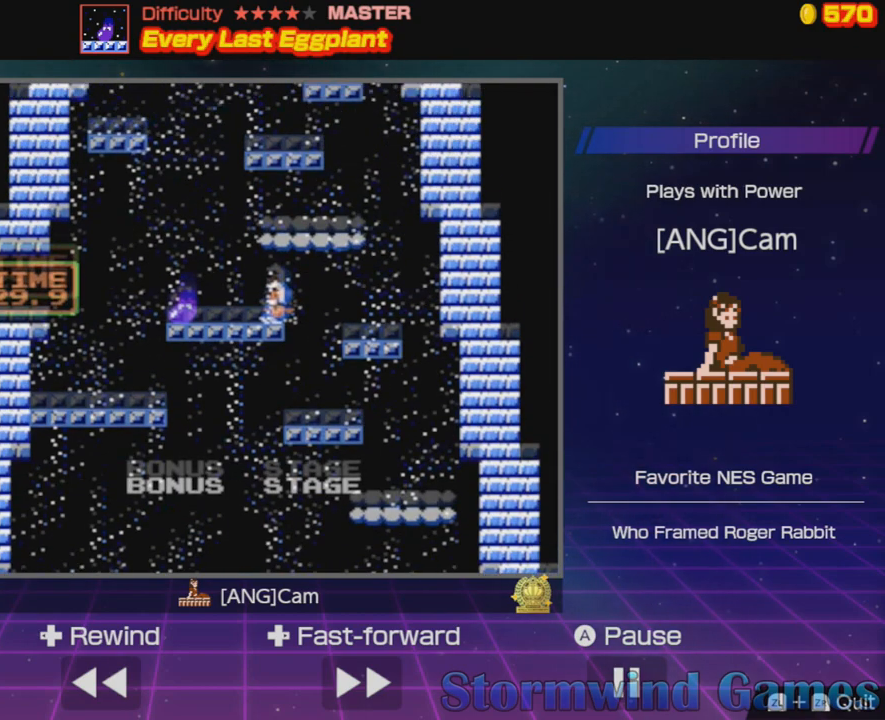
{"buttons": [], "events": [[484, "DPAD_LEFT", "up"]]}
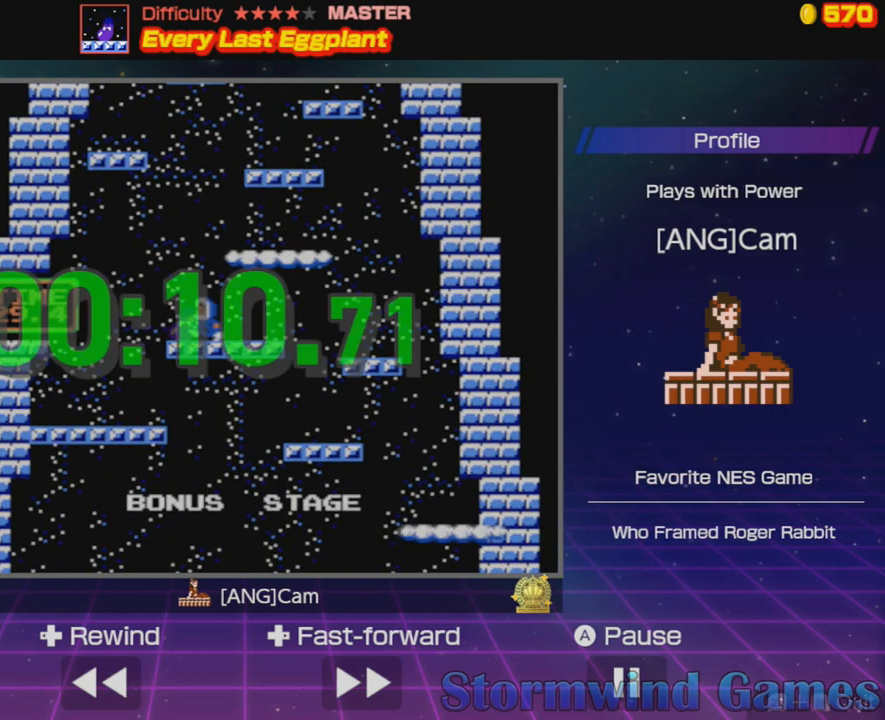
{"buttons": [], "events": []}
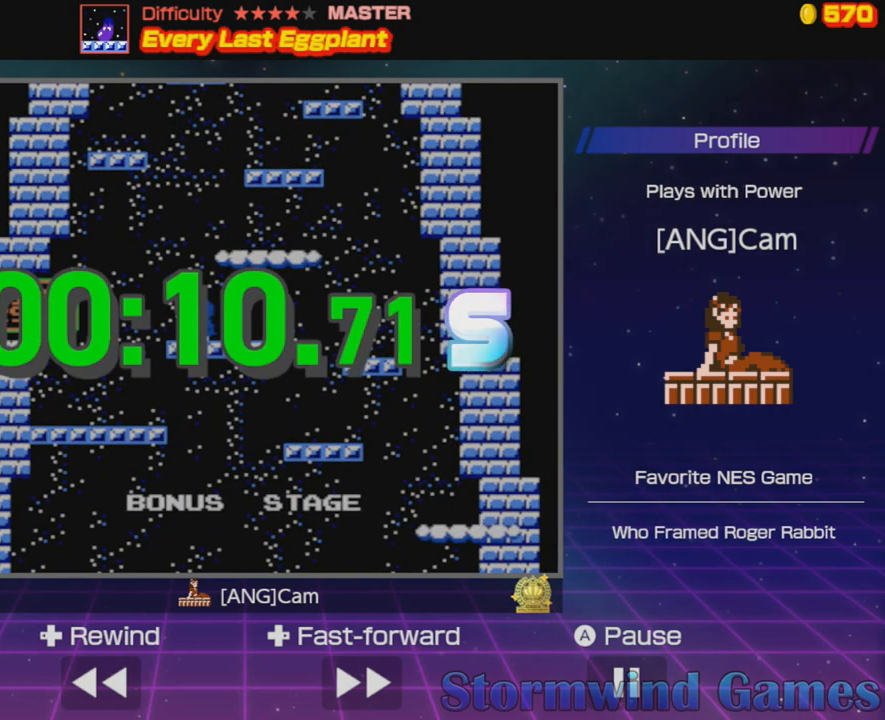
{"buttons": [], "events": []}